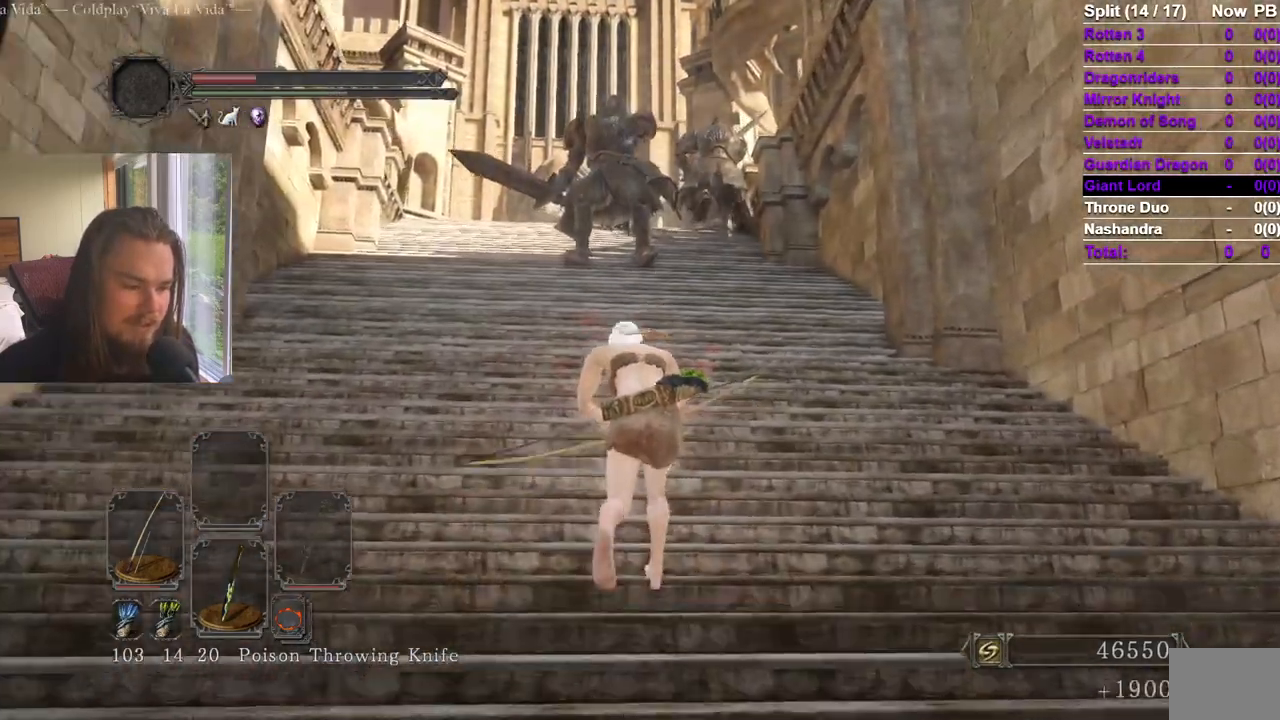
Gameplay with a controller (Xbox layout); each line is a JSON object with the inputs held at the frame after it. "events" lists button and stick changes between this image and that frame as [ms after this image, input, new state], when the widget could be followed in between. Not read: X.
{"buttons": [], "left_stick": "up", "right_stick": "center", "events": [[67, "right_stick", "center"]]}
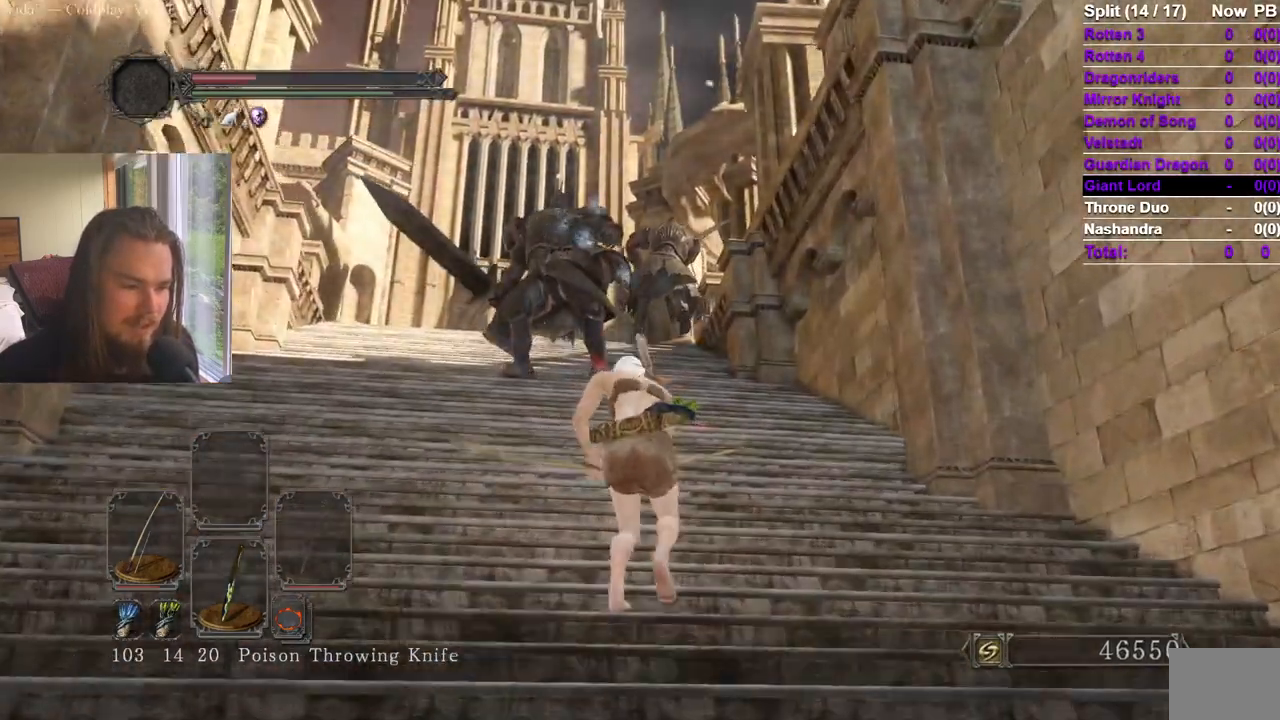
{"buttons": ["R2"], "left_stick": "center", "right_stick": "center", "events": [[17, "R2", "down"], [83, "left_stick", "center"], [350, "L1", "down"], [367, "right_stick", "up"], [484, "L1", "up"], [484, "right_stick", "center"]]}
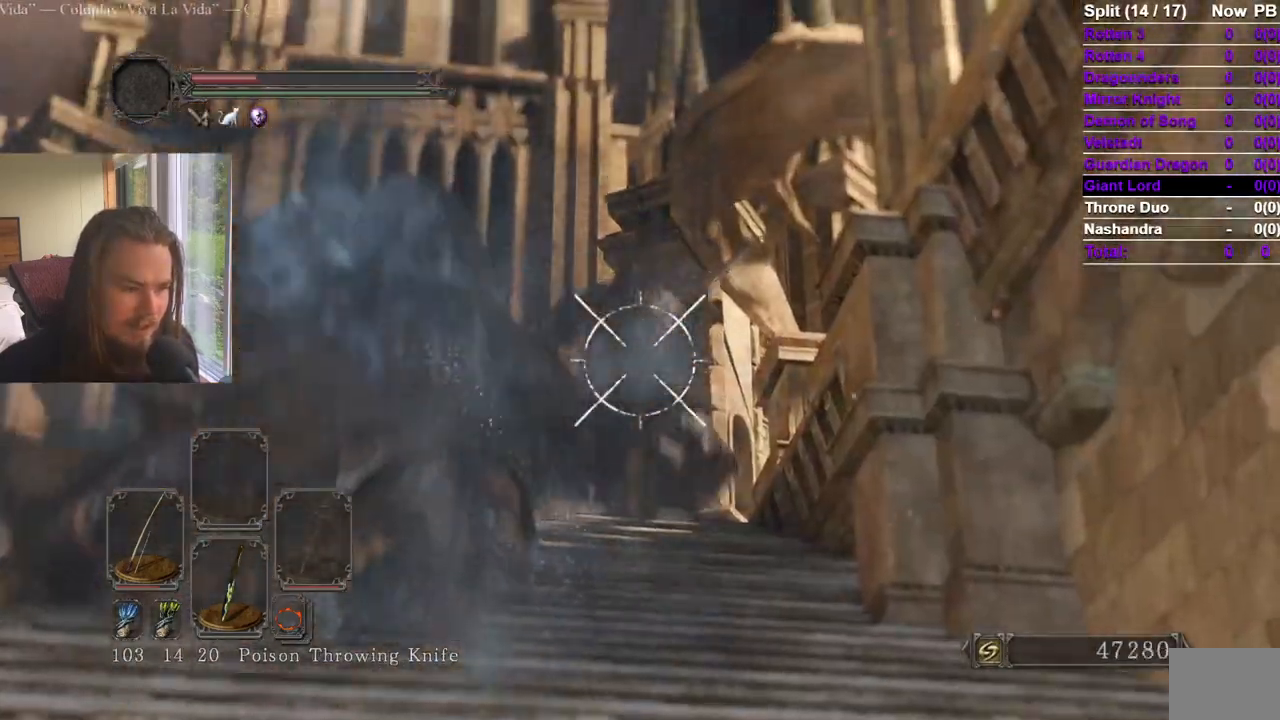
{"buttons": ["R2"], "left_stick": "up", "right_stick": "down-right", "events": [[134, "left_stick", "up"], [134, "right_stick", "down-left"], [284, "right_stick", "center"], [418, "right_stick", "down-right"]]}
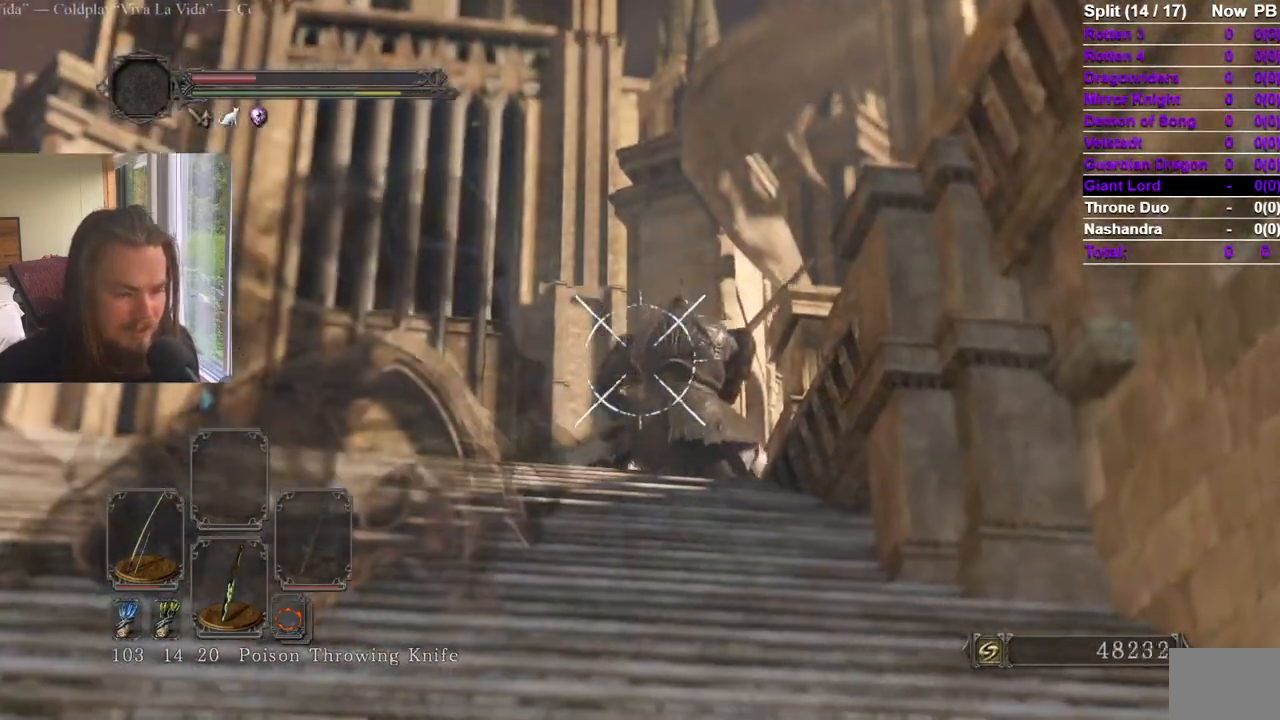
{"buttons": ["R2"], "left_stick": "up", "right_stick": "right", "events": [[284, "right_stick", "center"], [384, "right_stick", "right"]]}